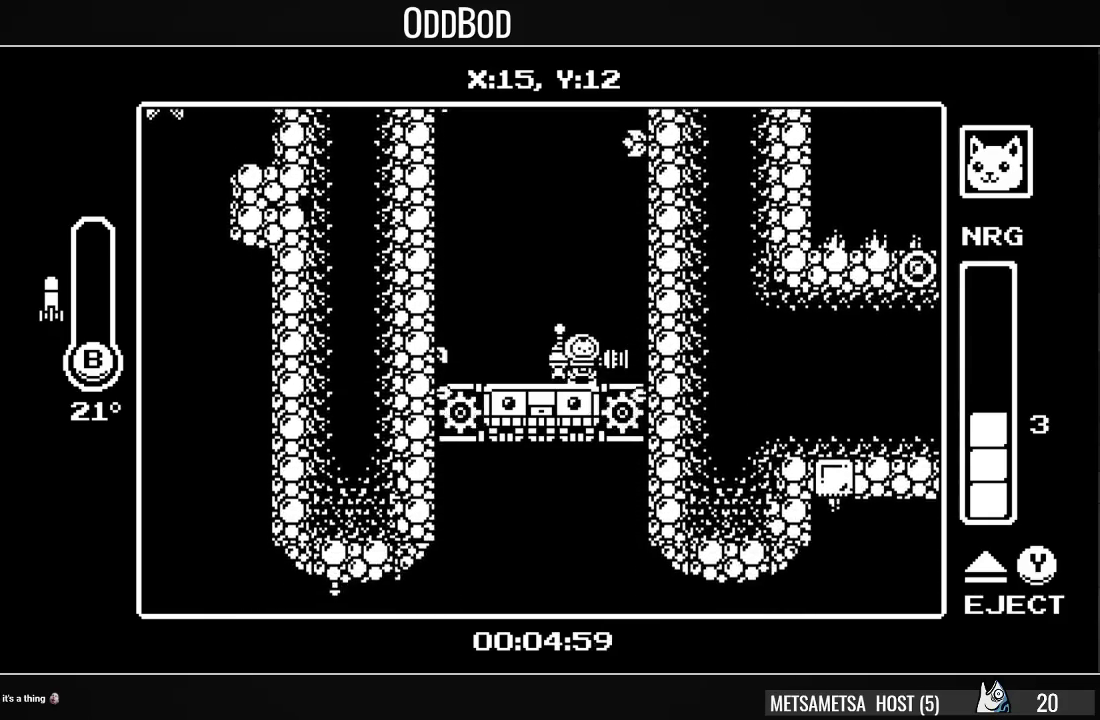
Gameplay with a controller (PlayStation layout); each line is a JSON object with the inputs held at the frame after it. "events" lists button and stick changes between this image and that frame as [ms after this image, input, new state], when the widget could be followed in between. Not read: L1 left_stick.
{"buttons": ["CROSS", "SQUARE", "DPAD_LEFT"], "right_stick": "center", "events": [[133, "CROSS", "down"], [300, "SQUARE", "down"], [400, "CROSS", "up"], [400, "SQUARE", "up"], [467, "CROSS", "down"], [500, "SQUARE", "down"]]}
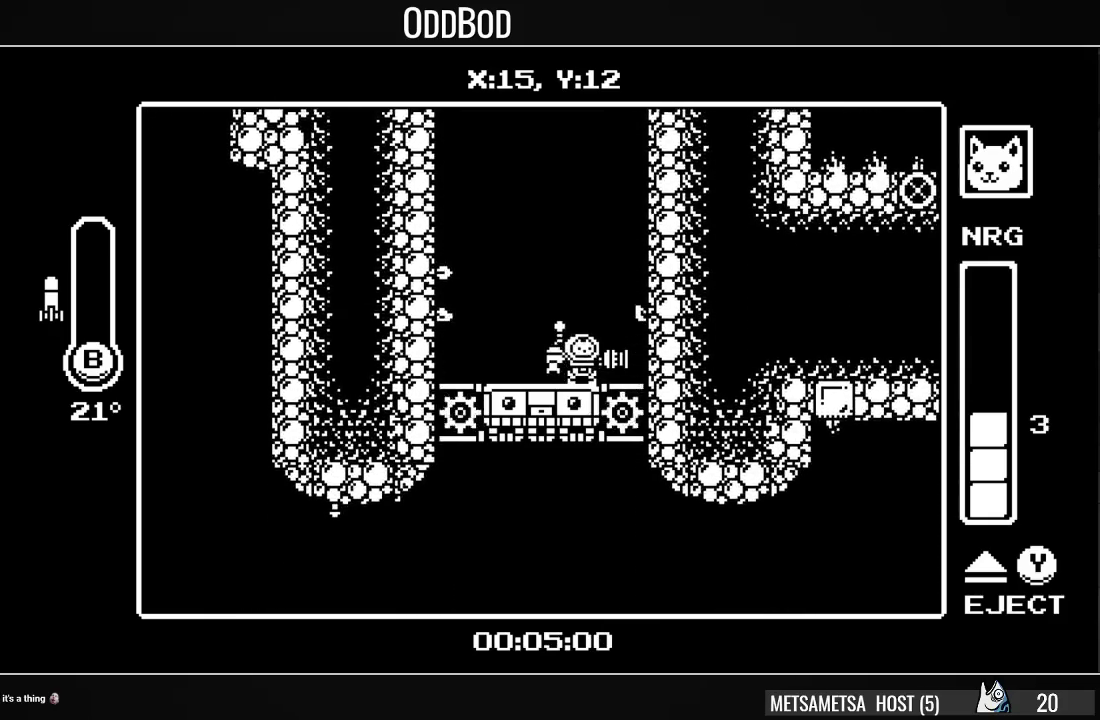
{"buttons": ["CROSS", "SQUARE", "DPAD_LEFT"], "right_stick": "center", "events": [[33, "CROSS", "up"], [33, "SQUARE", "up"], [133, "CROSS", "down"], [133, "SQUARE", "down"], [233, "SQUARE", "up"], [300, "SQUARE", "down"], [333, "SQUARE", "up"], [467, "SQUARE", "down"]]}
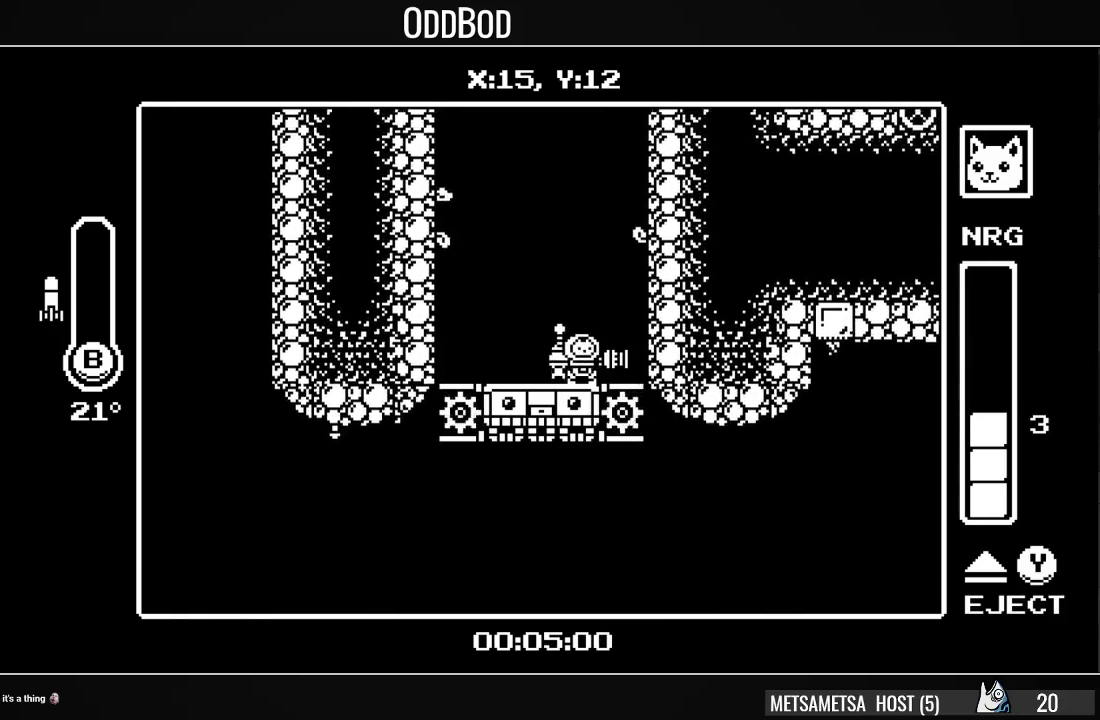
{"buttons": ["DPAD_LEFT"], "right_stick": "center", "events": [[33, "CROSS", "up"], [33, "SQUARE", "up"], [133, "SQUARE", "down"], [200, "SQUARE", "up"]]}
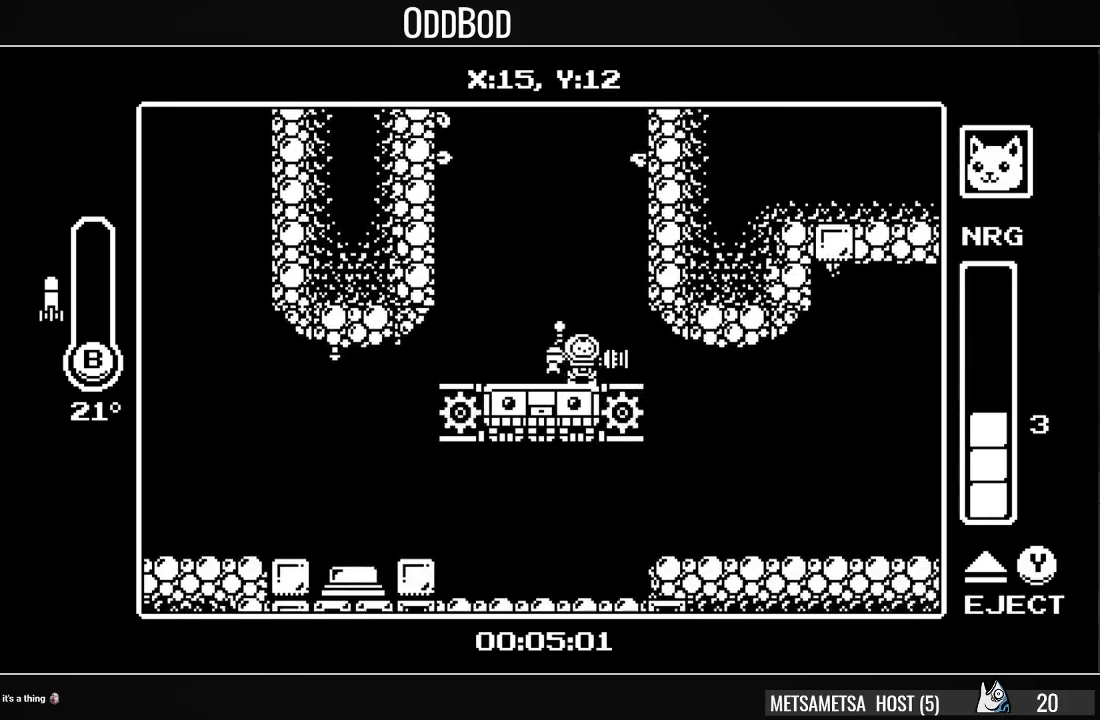
{"buttons": ["DPAD_LEFT"], "right_stick": "center", "events": []}
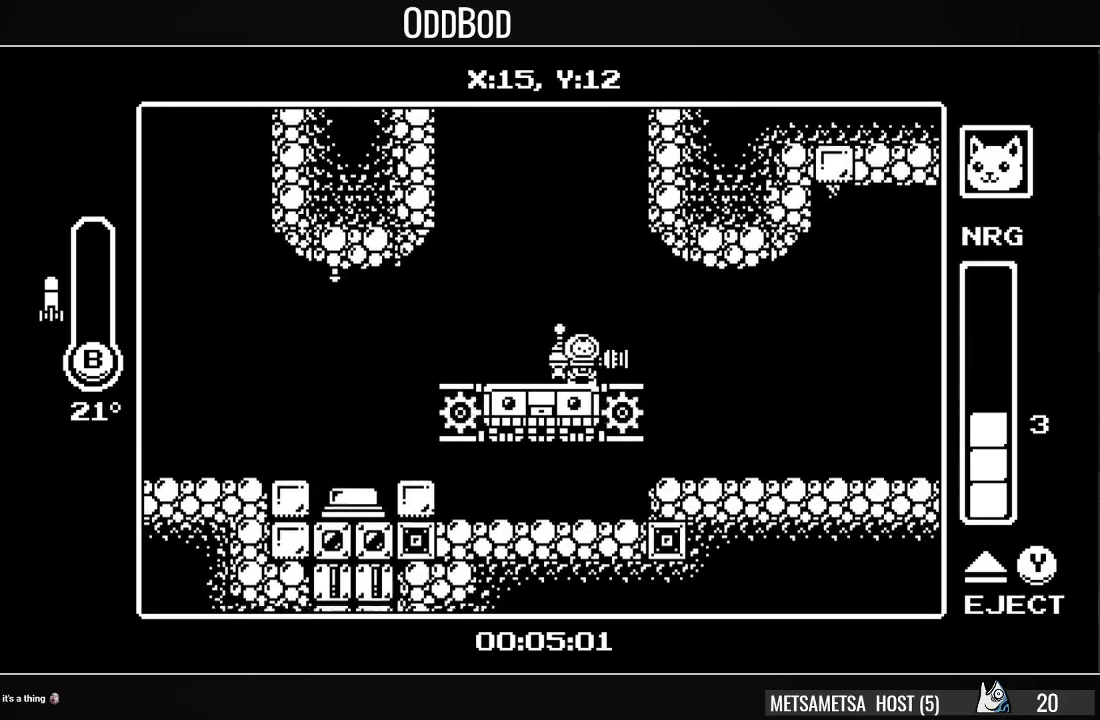
{"buttons": ["DPAD_LEFT"], "right_stick": "center", "events": []}
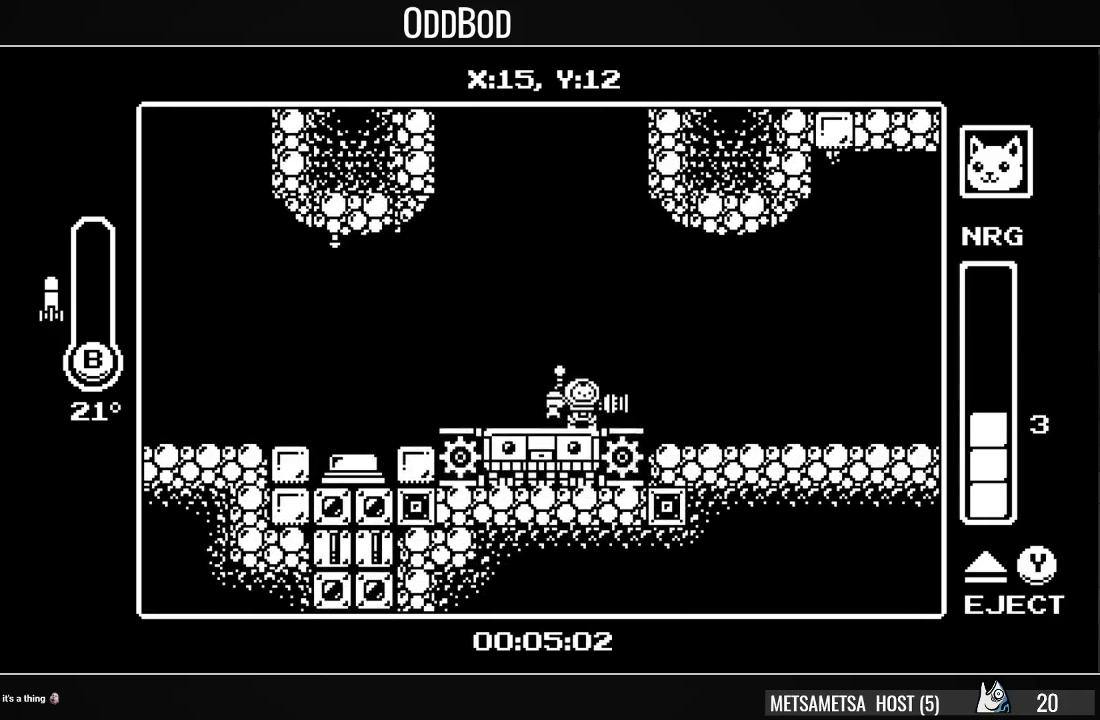
{"buttons": ["CROSS", "DPAD_LEFT"], "right_stick": "center", "events": [[467, "CROSS", "down"]]}
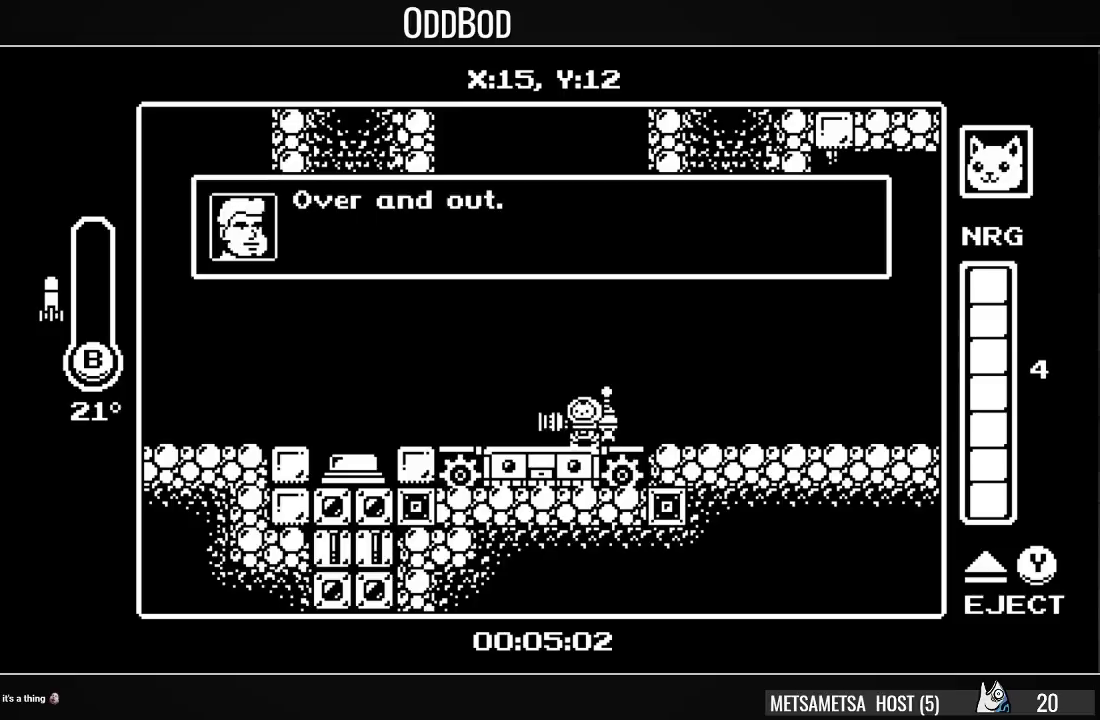
{"buttons": ["DPAD_LEFT"], "right_stick": "center", "events": [[33, "CROSS", "up"], [100, "SQUARE", "down"], [433, "SQUARE", "up"]]}
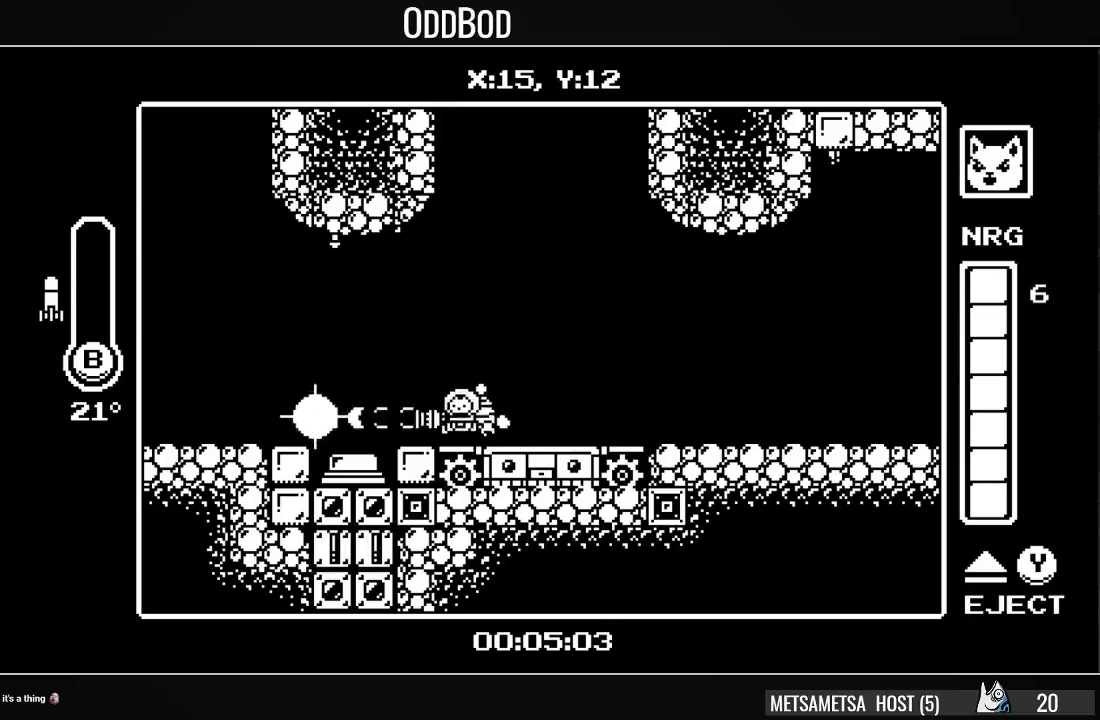
{"buttons": ["DPAD_LEFT"], "right_stick": "center", "events": [[100, "CROSS", "down"], [233, "CROSS", "up"]]}
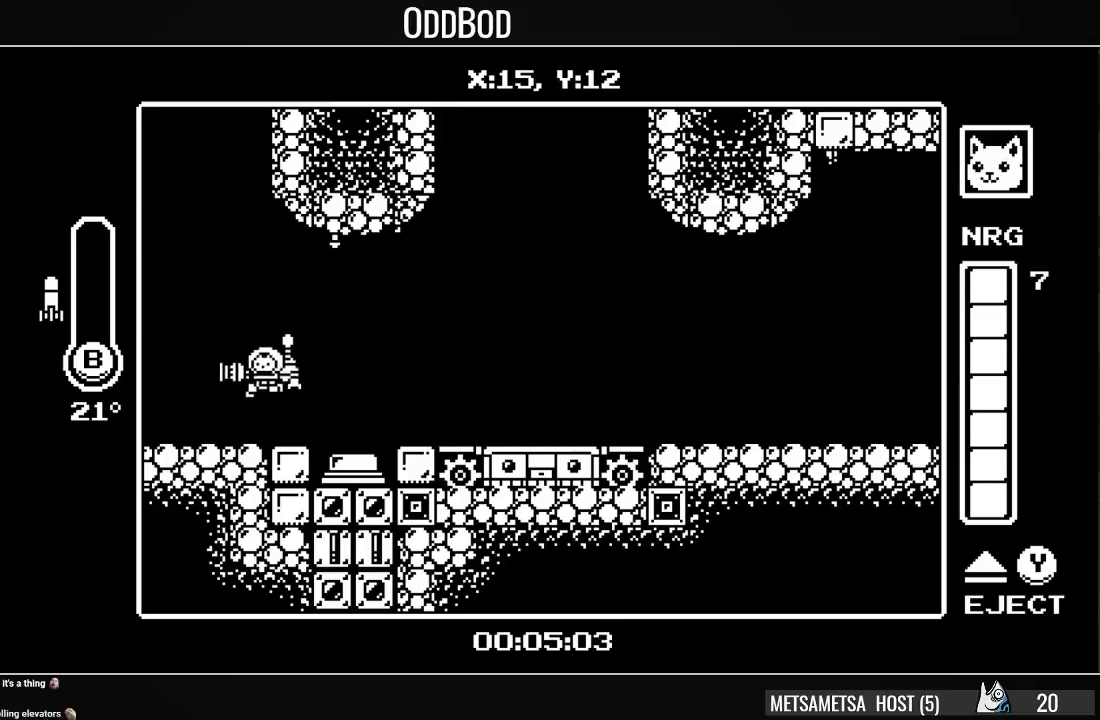
{"buttons": ["DPAD_LEFT"], "right_stick": "center", "events": []}
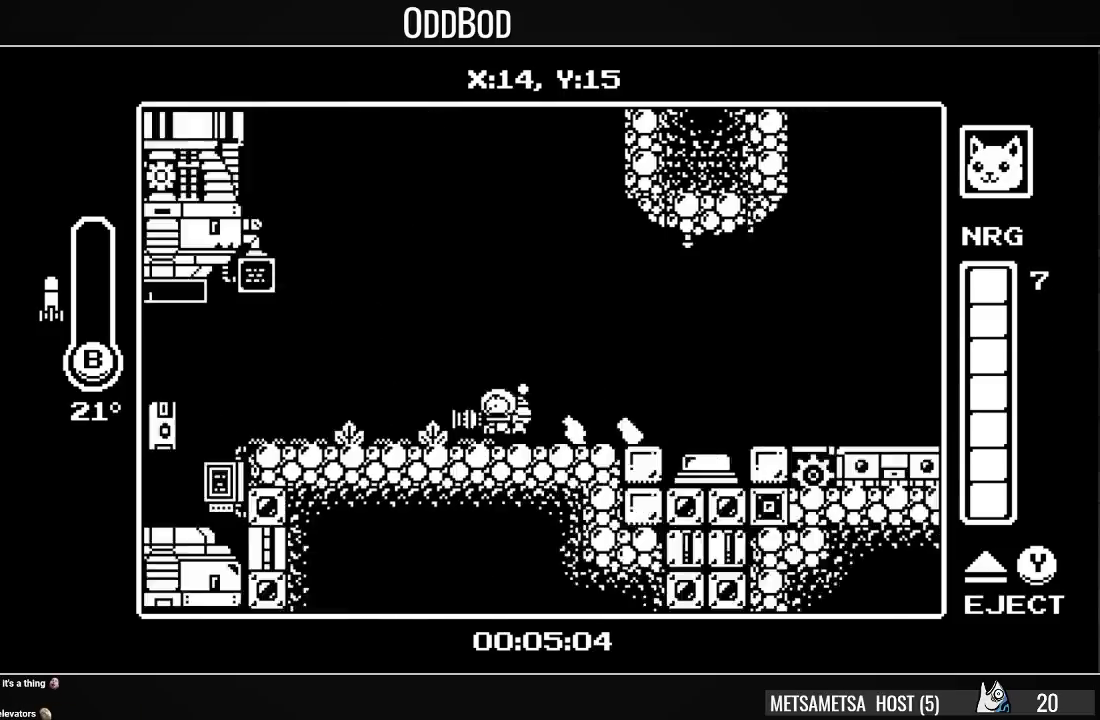
{"buttons": ["DPAD_LEFT"], "right_stick": "center", "events": []}
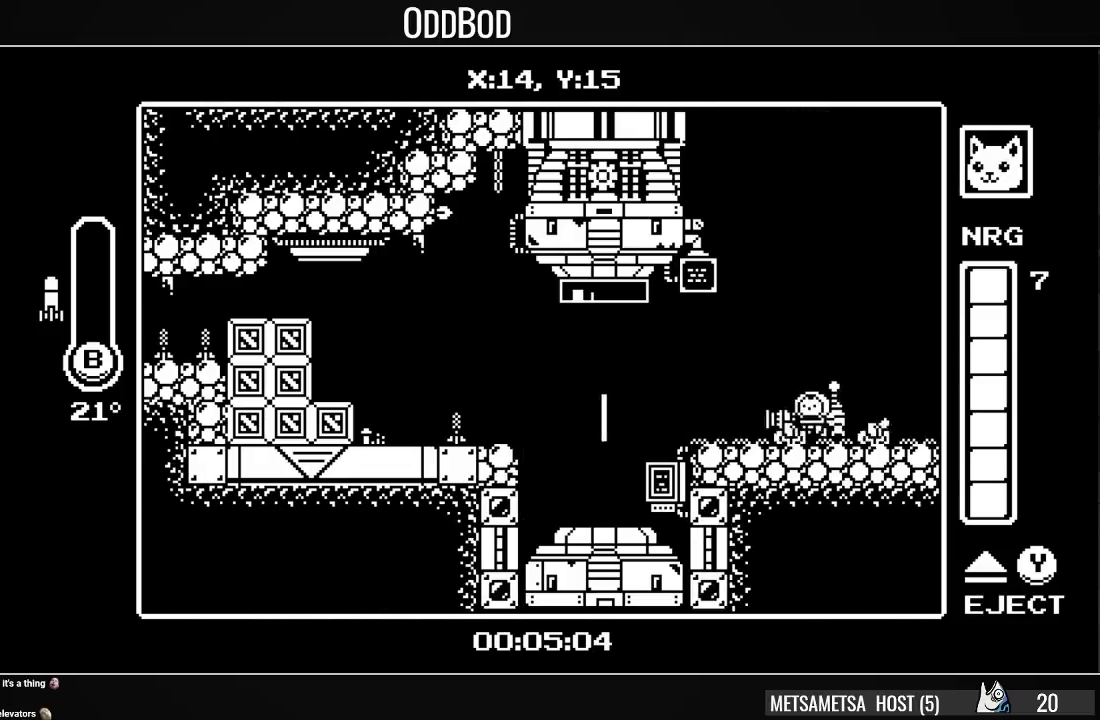
{"buttons": ["CROSS", "DPAD_LEFT"], "right_stick": "center", "events": [[300, "CROSS", "down"]]}
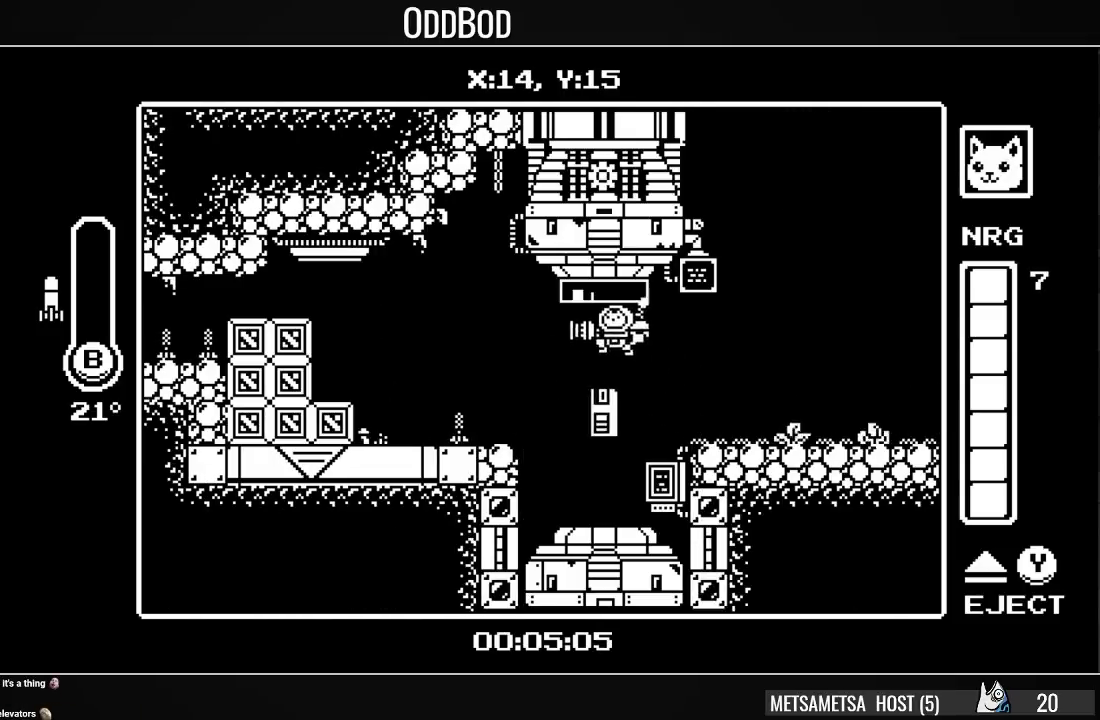
{"buttons": ["DPAD_LEFT"], "right_stick": "center", "events": [[33, "CROSS", "up"]]}
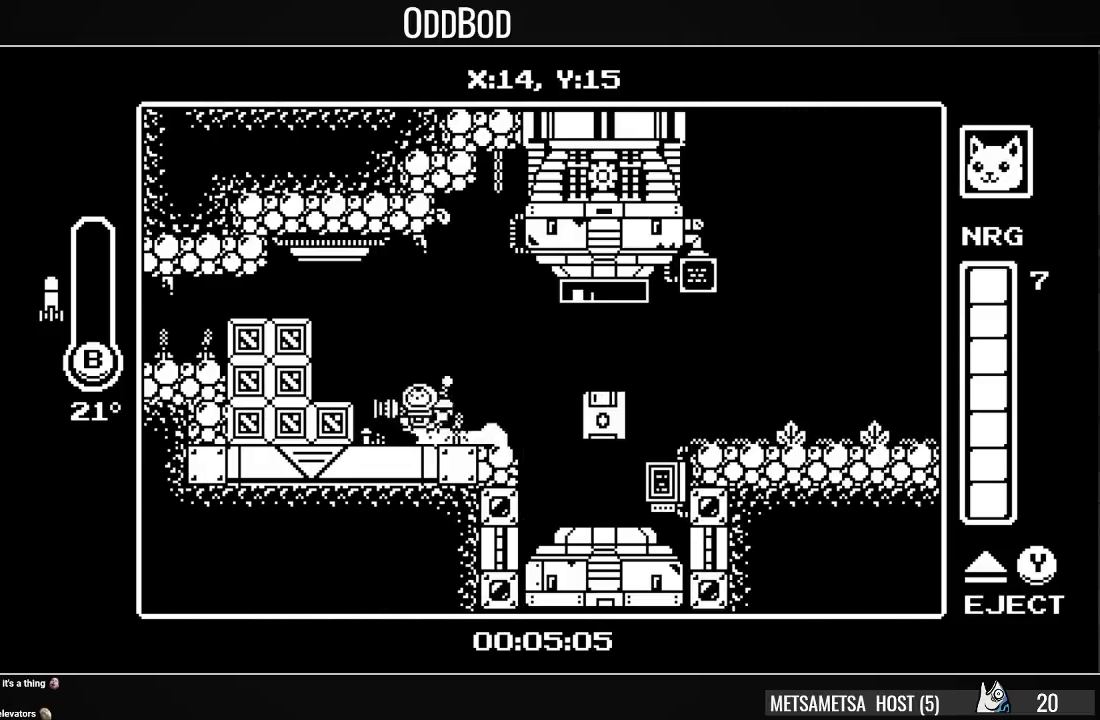
{"buttons": ["DPAD_LEFT"], "right_stick": "center", "events": [[33, "CROSS", "down"], [200, "DPAD_DOWN", "down"], [300, "CIRCLE", "down"], [400, "CROSS", "up"], [433, "DPAD_DOWN", "up"], [500, "CIRCLE", "up"]]}
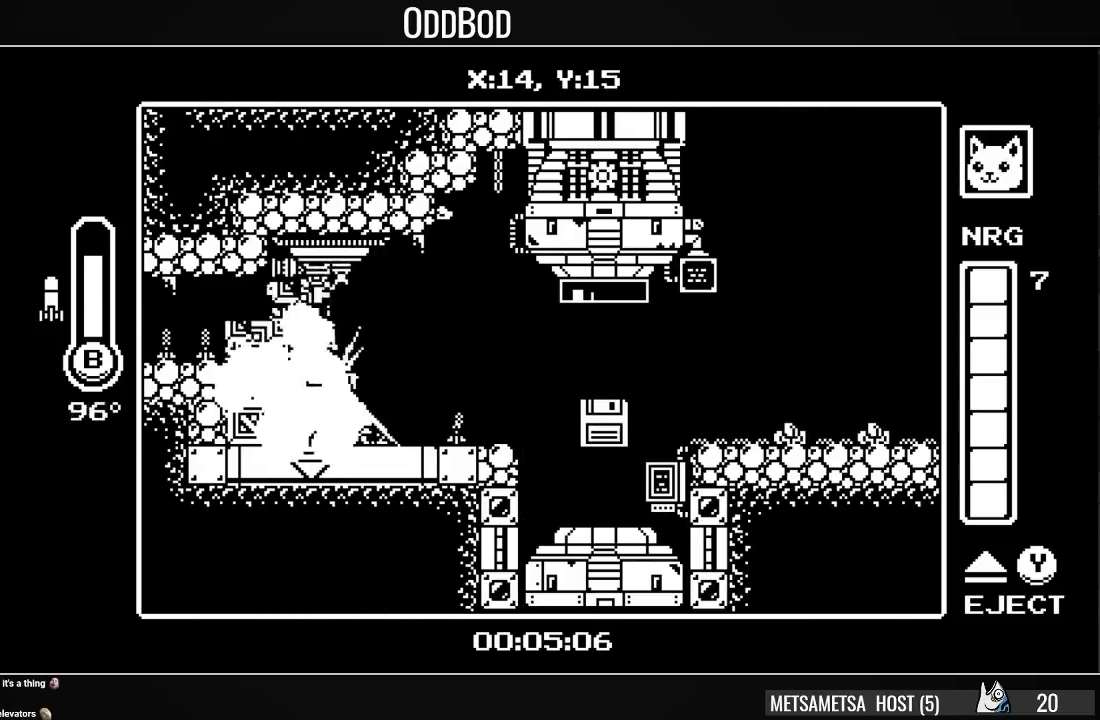
{"buttons": ["DPAD_LEFT"], "right_stick": "center", "events": []}
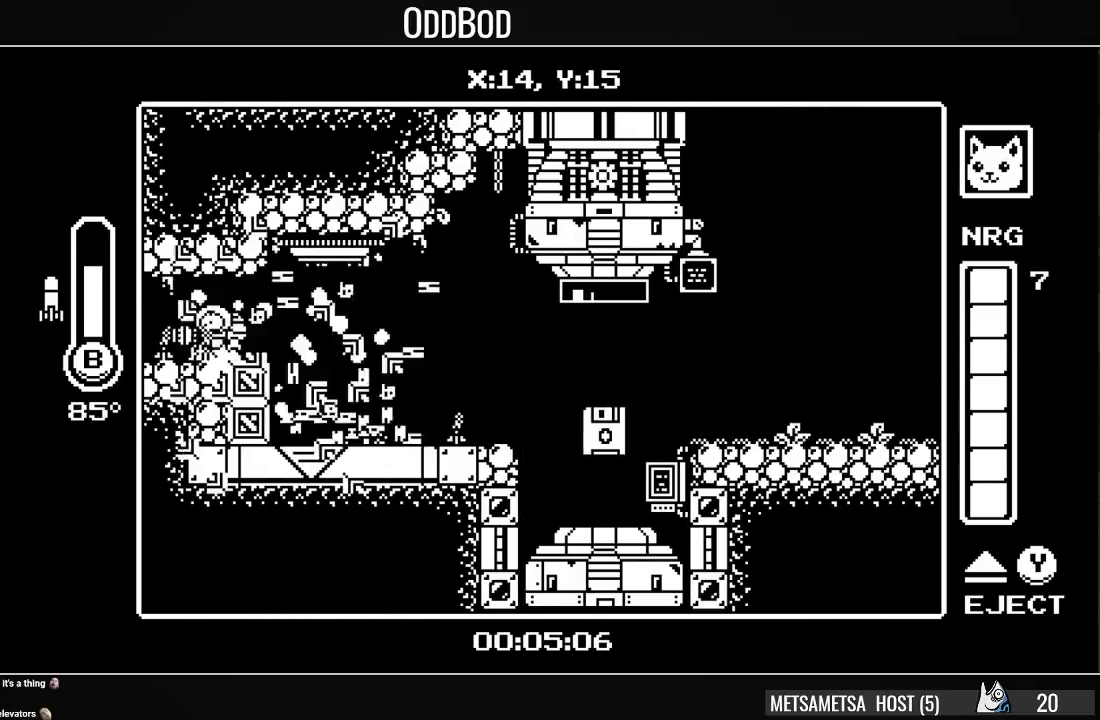
{"buttons": ["DPAD_LEFT"], "right_stick": "center", "events": [[33, "CROSS", "down"], [167, "CROSS", "up"]]}
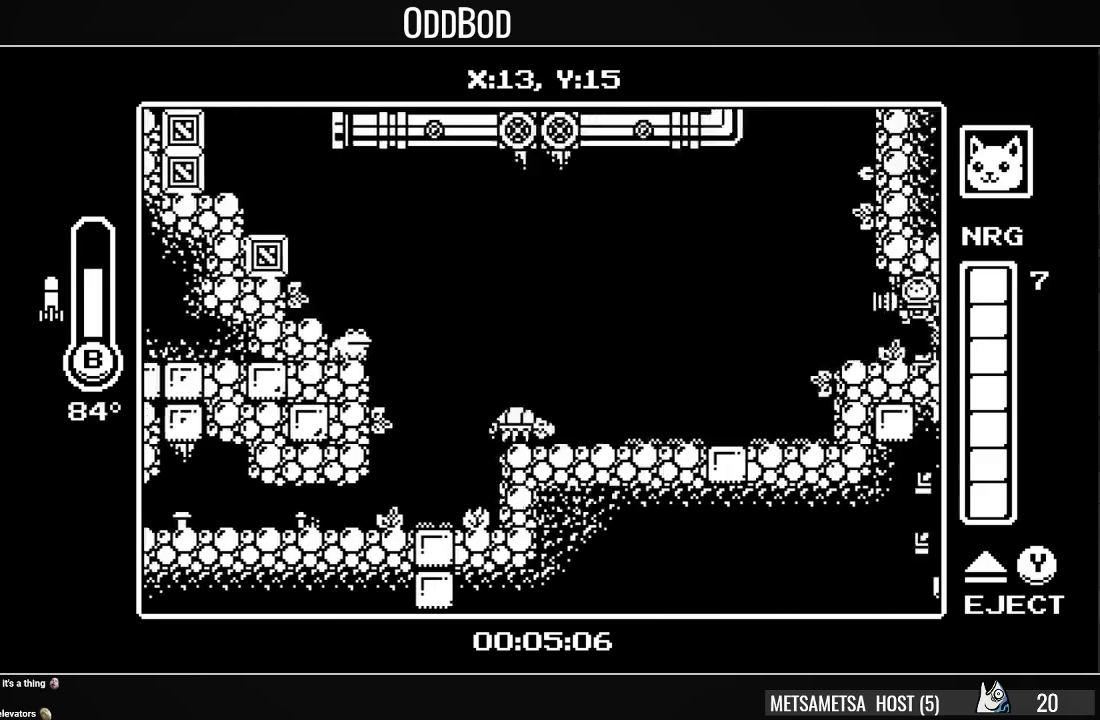
{"buttons": ["DPAD_LEFT"], "right_stick": "center", "events": []}
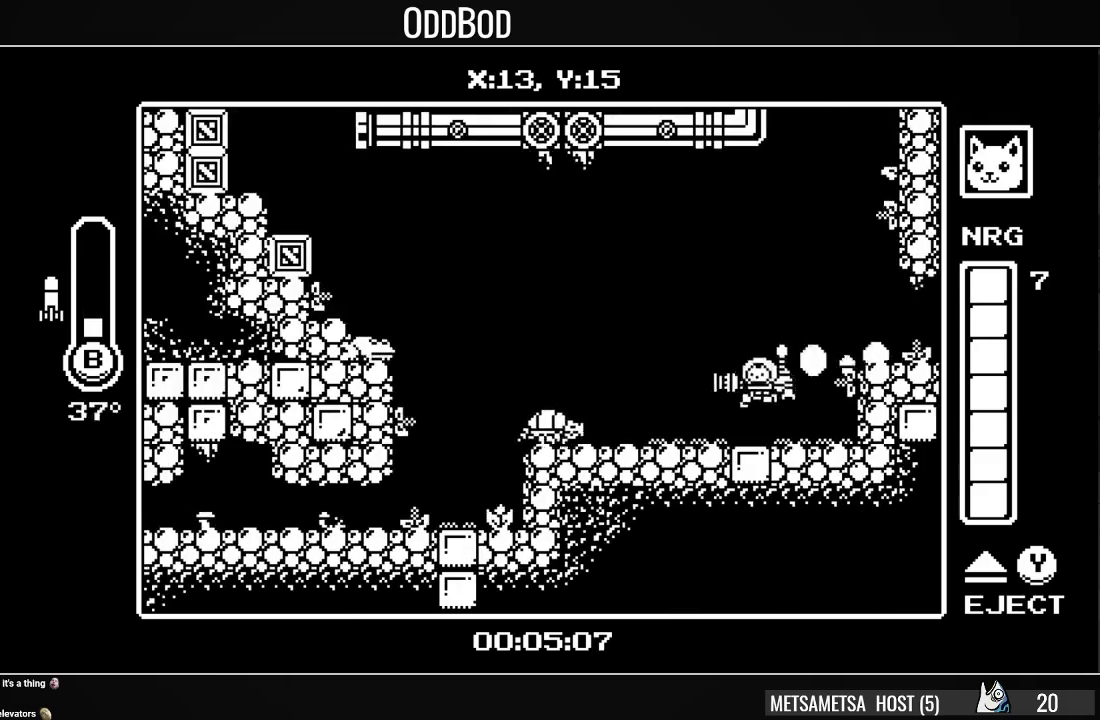
{"buttons": ["CROSS", "DPAD_LEFT"], "right_stick": "center", "events": [[233, "CROSS", "down"]]}
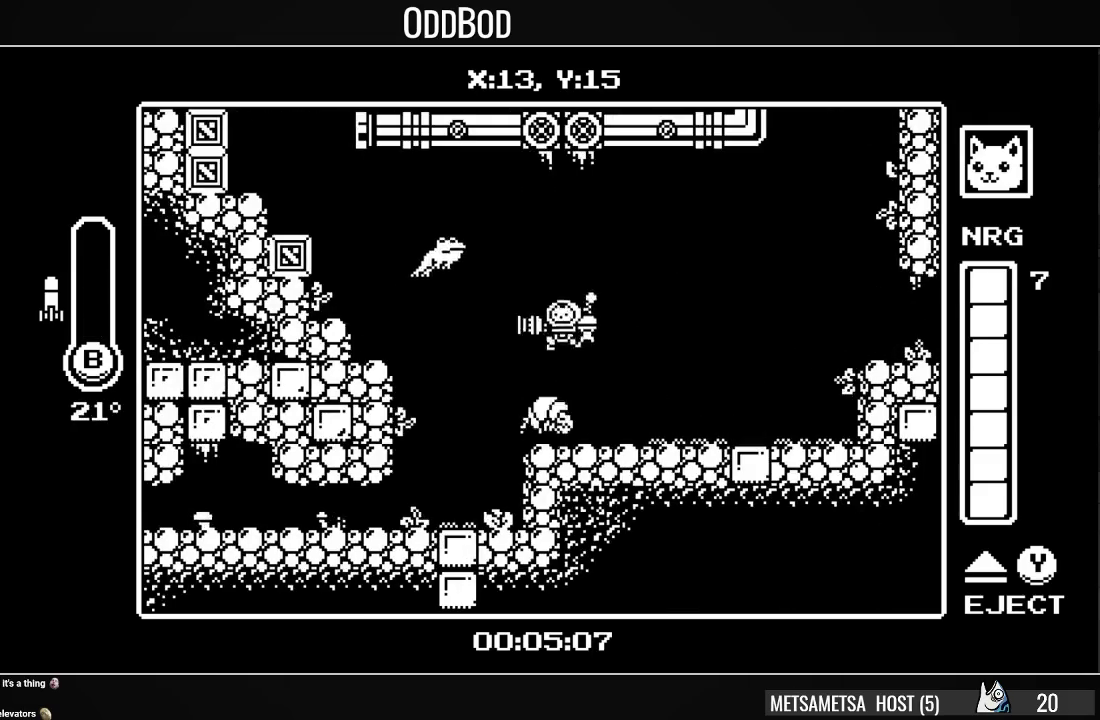
{"buttons": ["DPAD_LEFT"], "right_stick": "center", "events": [[33, "DPAD_DOWN", "down"], [100, "CIRCLE", "down"], [267, "DPAD_DOWN", "up"], [433, "CIRCLE", "up"], [500, "CROSS", "up"]]}
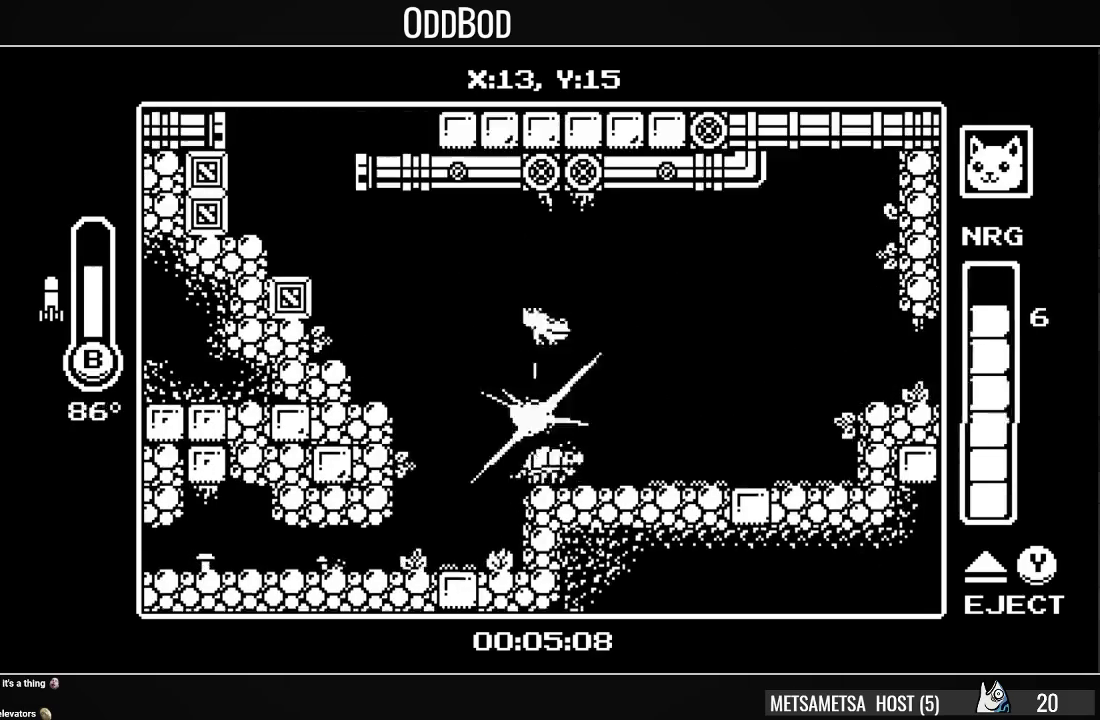
{"buttons": ["DPAD_LEFT"], "right_stick": "center", "events": []}
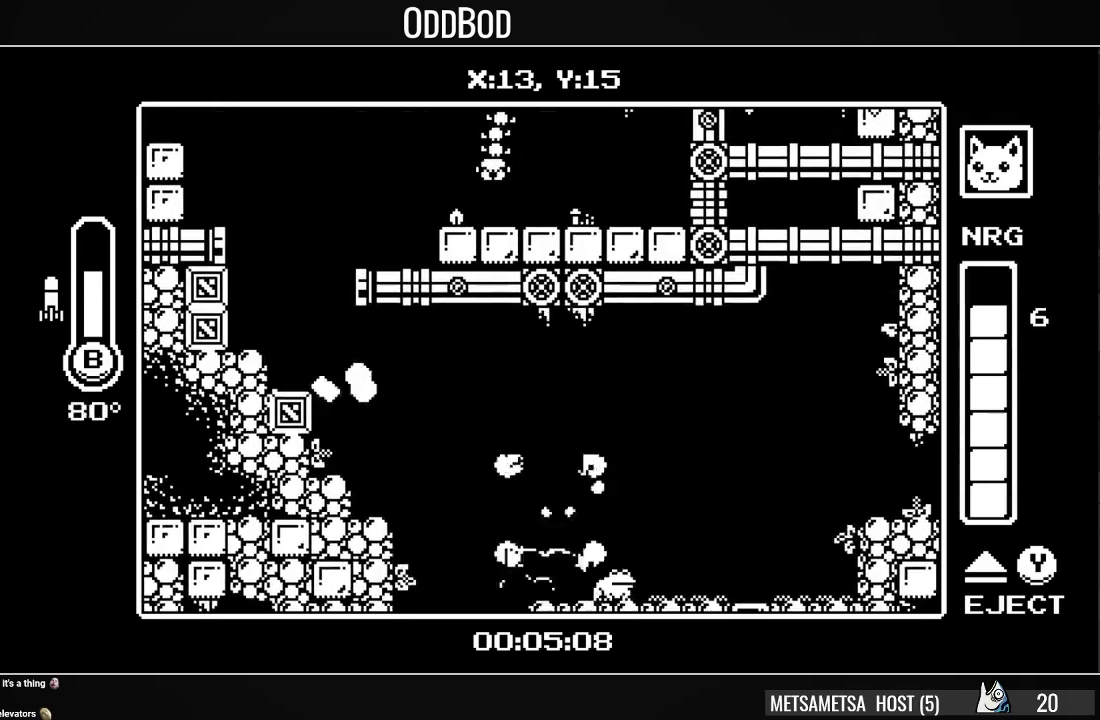
{"buttons": ["DPAD_LEFT"], "right_stick": "center", "events": [[33, "CROSS", "down"], [200, "CROSS", "up"]]}
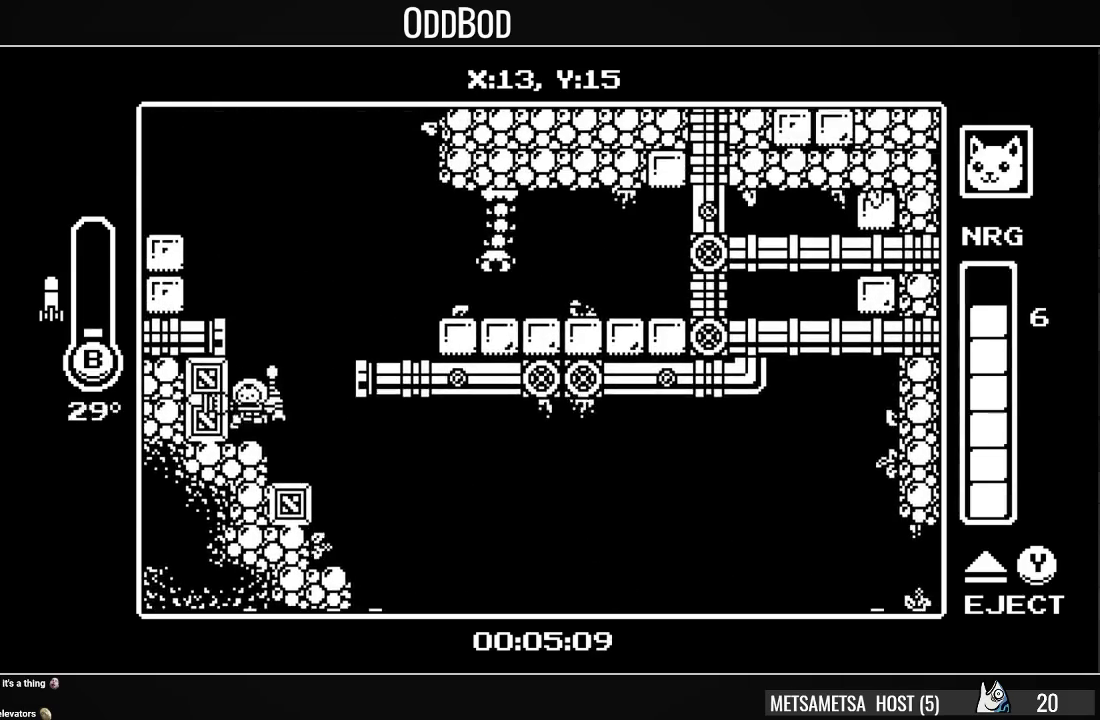
{"buttons": ["CROSS", "CIRCLE", "DPAD_DOWN", "DPAD_LEFT"], "right_stick": "center", "events": [[133, "CROSS", "down"], [333, "DPAD_DOWN", "down"], [367, "CIRCLE", "down"]]}
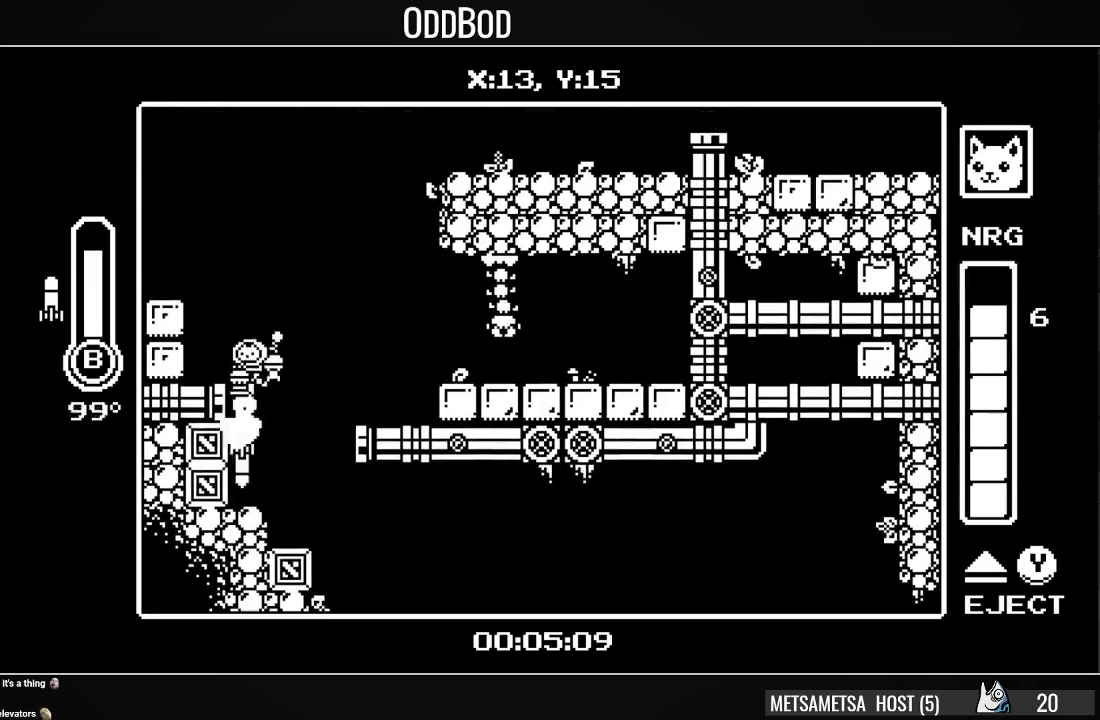
{"buttons": ["DPAD_LEFT"], "right_stick": "center", "events": [[33, "DPAD_DOWN", "up"], [233, "CIRCLE", "up"], [233, "CROSS", "up"]]}
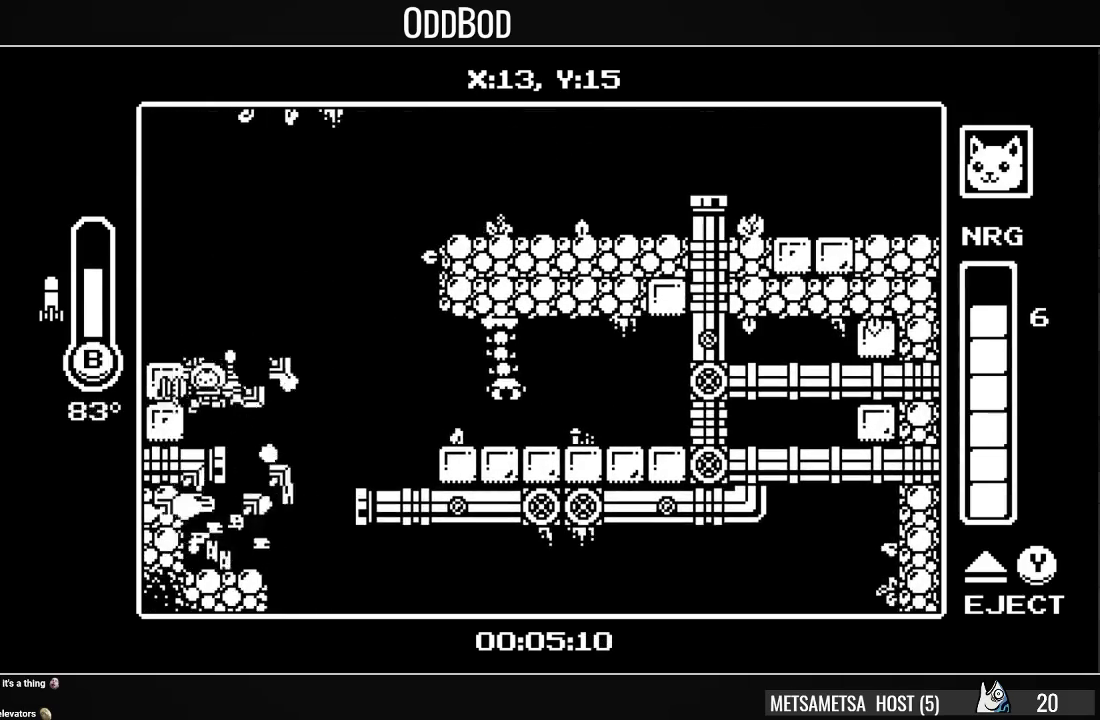
{"buttons": ["DPAD_LEFT"], "right_stick": "center", "events": [[67, "DPAD_LEFT", "up"], [167, "CROSS", "down"], [167, "DPAD_LEFT", "down"], [467, "CROSS", "up"]]}
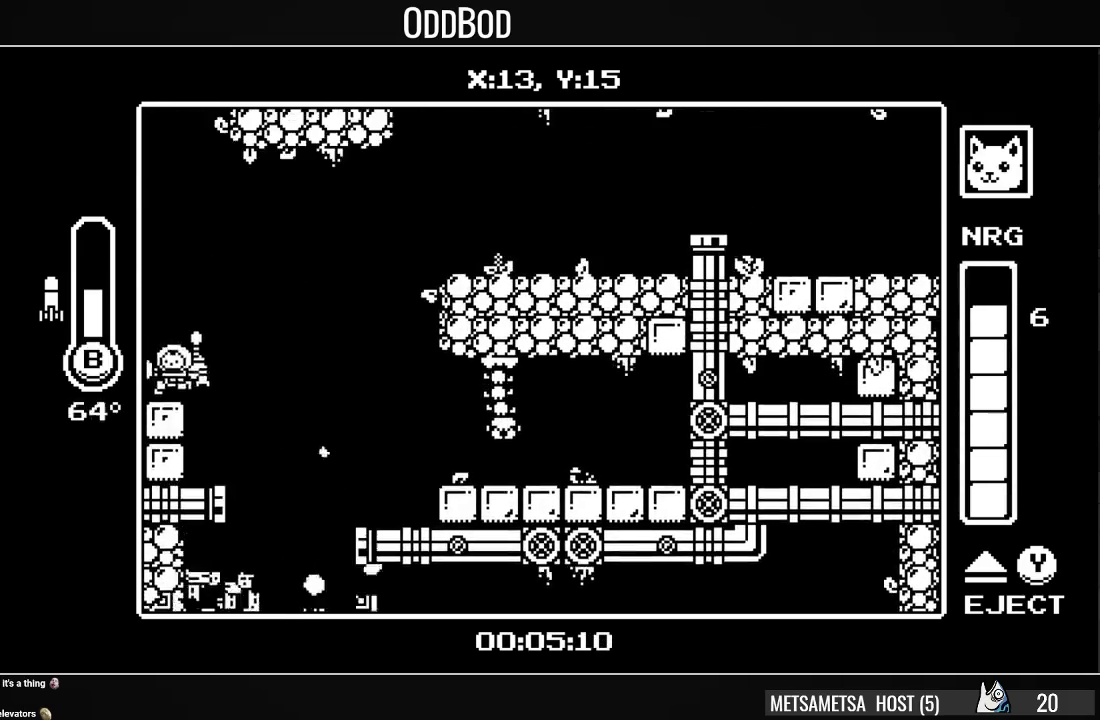
{"buttons": ["DPAD_LEFT"], "right_stick": "center", "events": []}
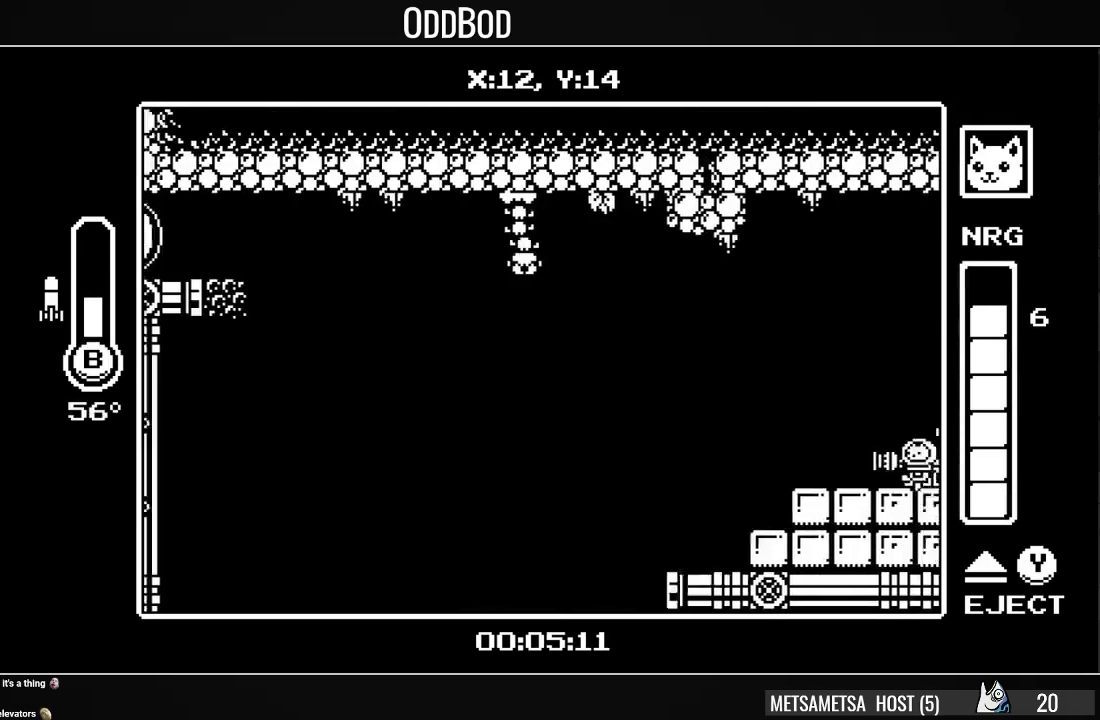
{"buttons": ["DPAD_LEFT"], "right_stick": "center", "events": []}
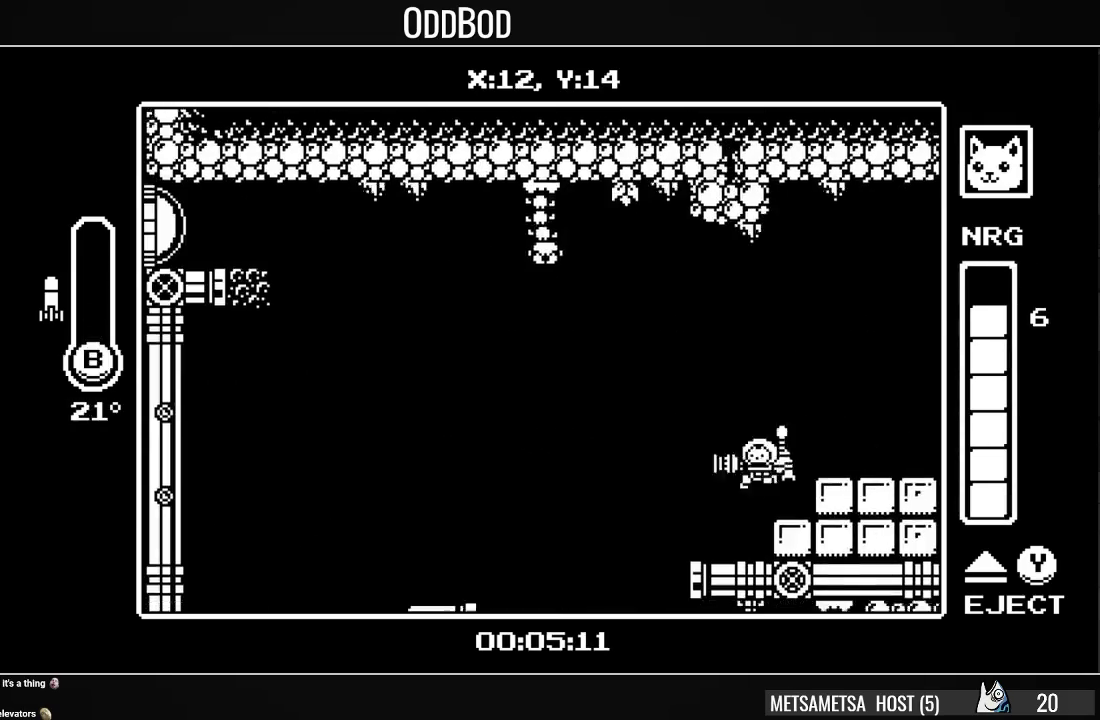
{"buttons": ["DPAD_RIGHT"], "right_stick": "center", "events": [[233, "DPAD_LEFT", "up"], [233, "DPAD_RIGHT", "down"]]}
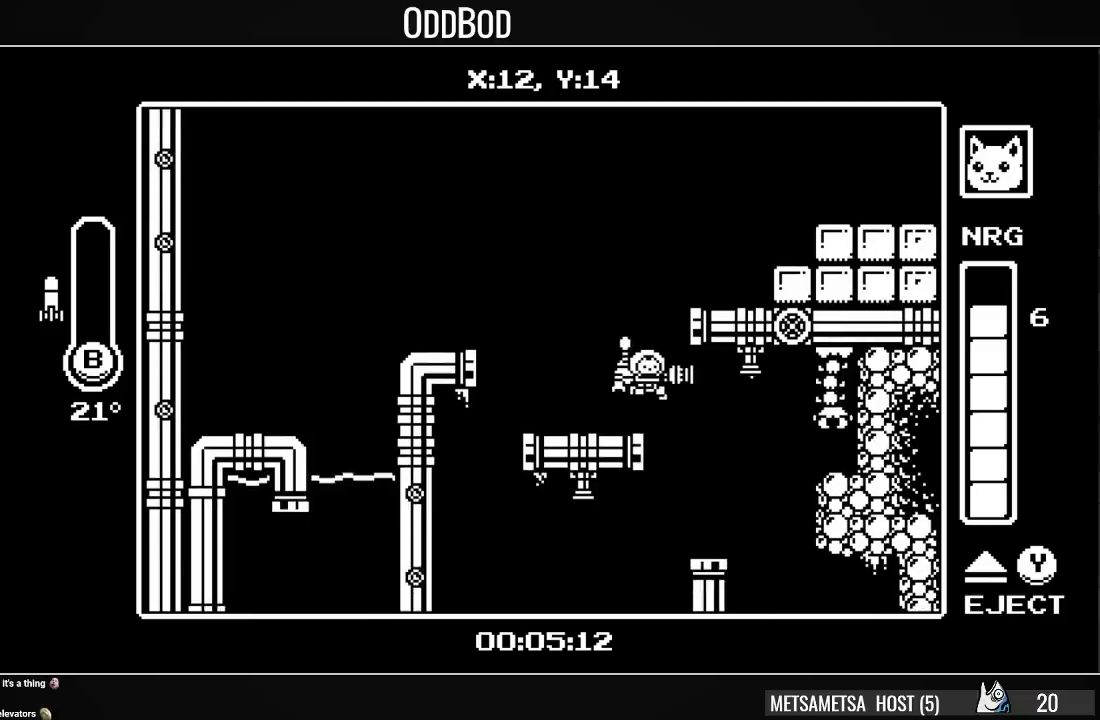
{"buttons": ["DPAD_RIGHT"], "right_stick": "center", "events": []}
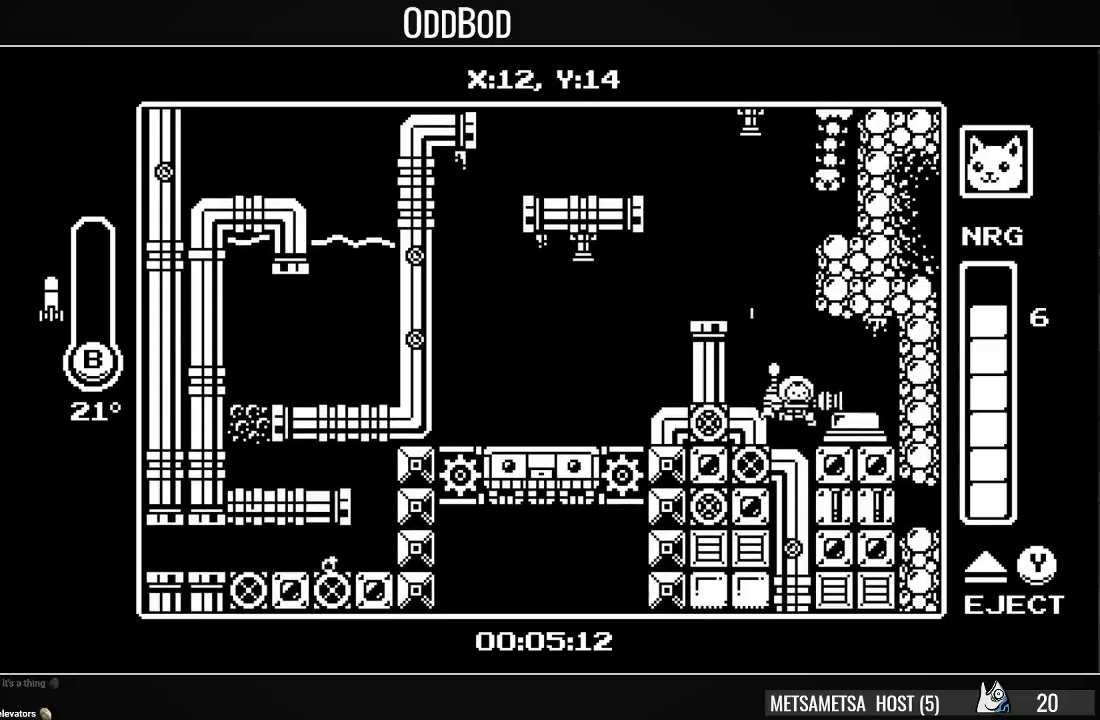
{"buttons": ["DPAD_RIGHT"], "right_stick": "center", "events": [[167, "DPAD_RIGHT", "up"], [333, "CROSS", "down"], [367, "CROSS", "up"], [367, "DPAD_RIGHT", "down"]]}
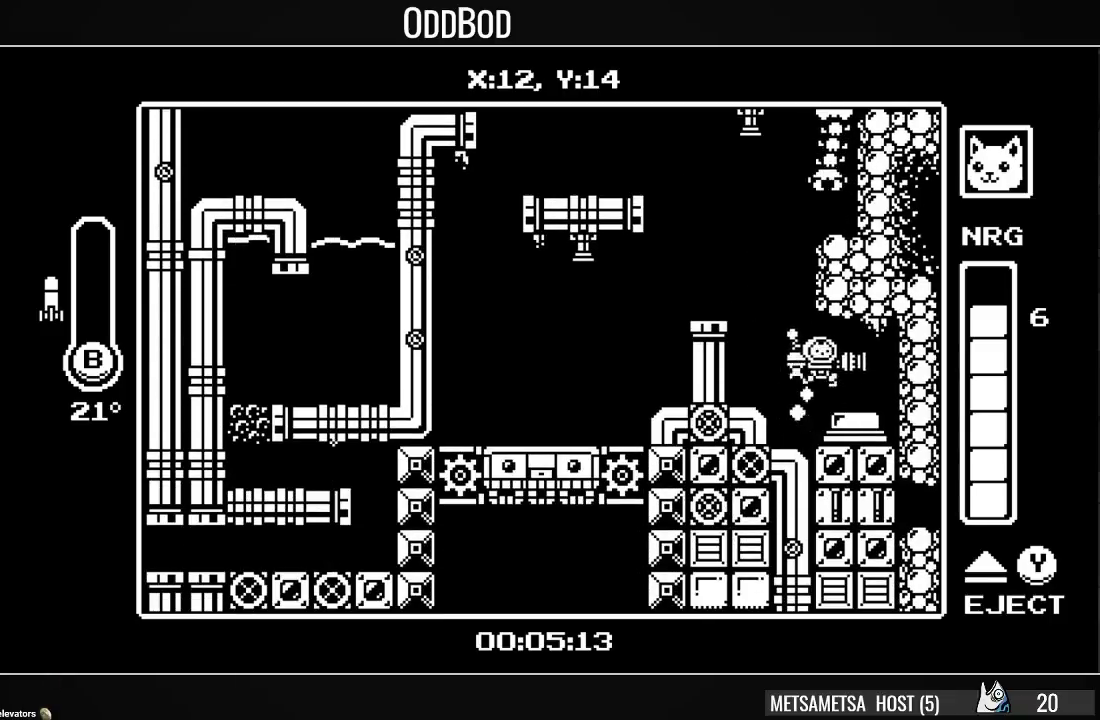
{"buttons": ["CROSS", "CIRCLE", "DPAD_DOWN", "DPAD_LEFT"], "right_stick": "center", "events": [[33, "DPAD_RIGHT", "up"], [133, "DPAD_LEFT", "down"], [367, "CROSS", "down"], [367, "DPAD_DOWN", "down"], [400, "CIRCLE", "down"]]}
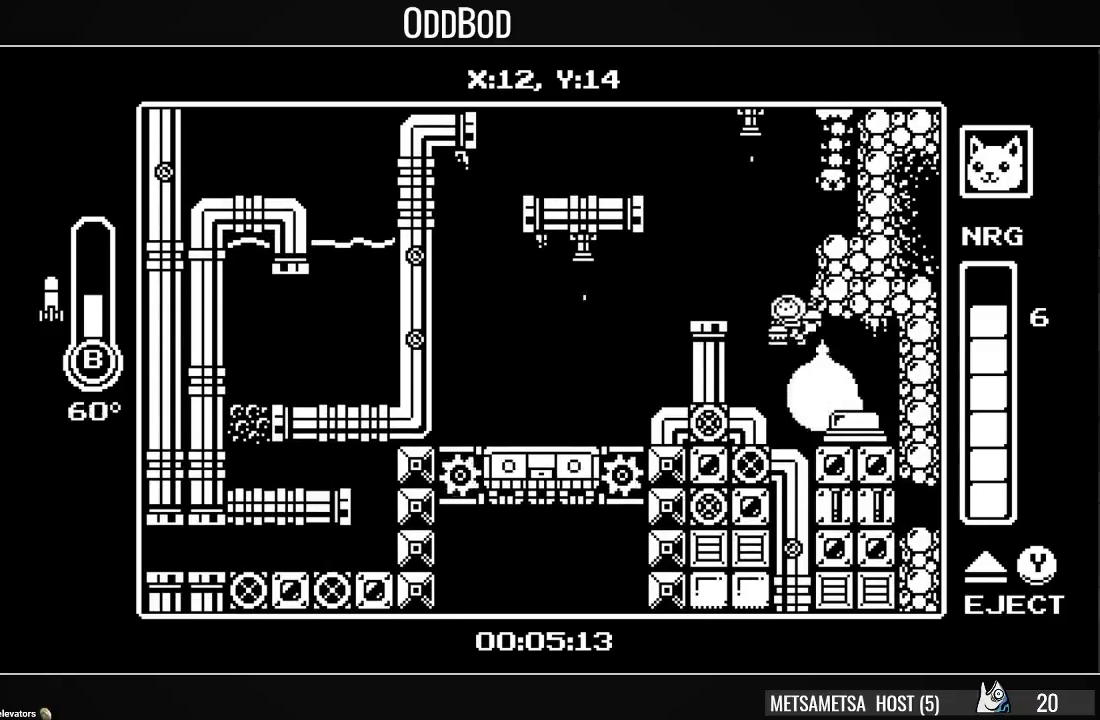
{"buttons": ["DPAD_LEFT"], "right_stick": "center", "events": [[300, "CIRCLE", "up"], [333, "CROSS", "up"], [333, "DPAD_DOWN", "up"]]}